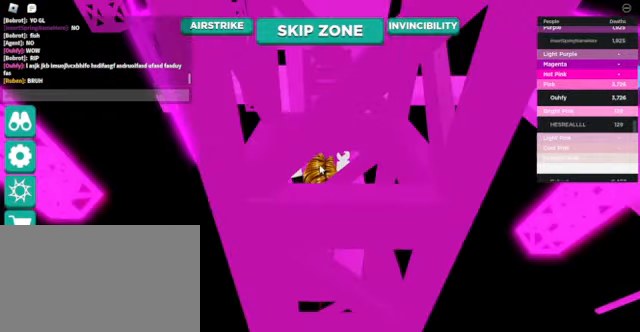
Gameplay with keyboard and mouse; each line is a JSON object with the keys and mouse buttons held at the frame after it. "events" lists presses ("down") and releases ("up") of "1", "2", "3", "4", "5", "a", "alt", "c", "caps_lock", "ctrl", "d", "e", "f", "g", "q", "r", "s", "shift", "space", "t", "tab", "v", "w", "x", "z", "mouse_left", "mouse_wheel" and "mouse_right" between this image and that frame as [ms after this image, input, new state], when the widget could be followed in between. "mouse_left", "mouse_wheel", "mouse_right" = the "left", "wheel", "right" buttons of the "mouse" list. No other keys are recorded. "wheel" means that the mouse wheel is clicked or scrolled. Not read: mouse_move.
{"keys": ["f"], "mouse": [], "events": [[67, "c", "down"], [67, "f", "down"], [134, "c", "up"], [134, "f", "up"], [134, "space", "down"], [234, "space", "up"], [334, "space", "down"], [434, "f", "down"], [467, "space", "up"]]}
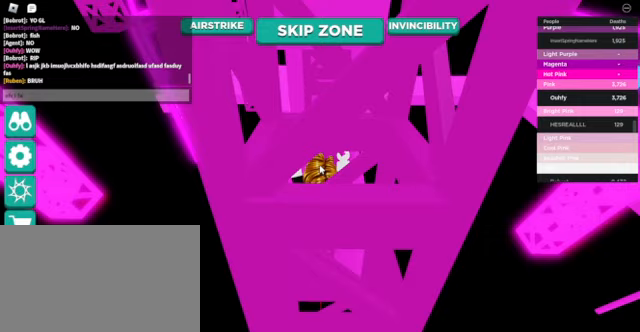
{"keys": ["f"], "mouse": [], "events": [[33, "a", "down"], [67, "f", "up"], [133, "a", "up"], [267, "e", "down"], [367, "d", "down"], [367, "space", "down"], [400, "d", "up"], [400, "e", "up"], [500, "f", "down"], [500, "space", "up"]]}
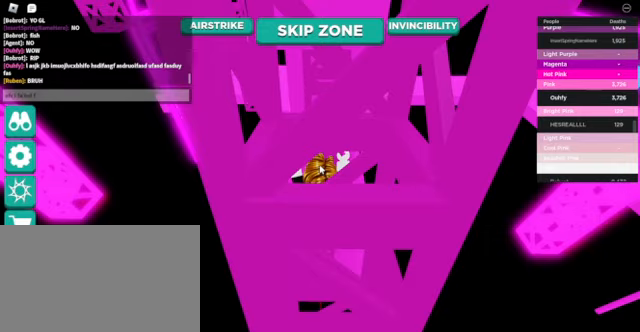
{"keys": ["e"], "mouse": [], "events": [[33, "f", "up"], [267, "r", "down"], [333, "r", "up"], [500, "e", "down"]]}
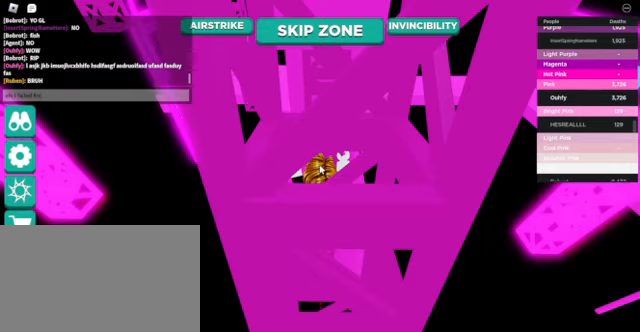
{"keys": ["w"], "mouse": [], "events": [[67, "e", "up"], [133, "e", "down"], [233, "e", "up"], [400, "w", "down"]]}
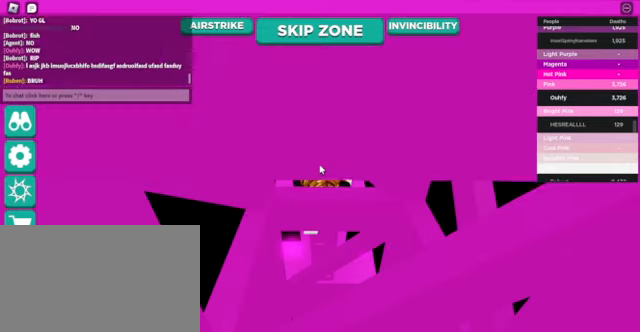
{"keys": [], "mouse": ["right"], "events": [[33, "w", "up"], [433, "mouse_right", "down"]]}
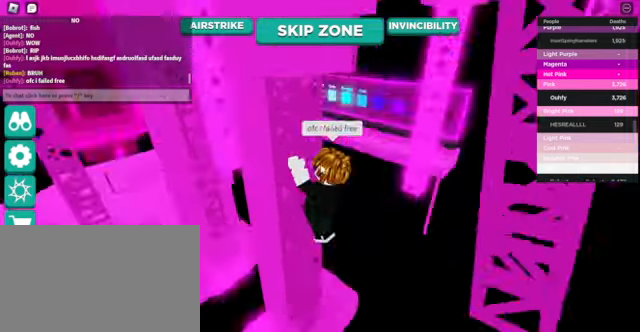
{"keys": [], "mouse": ["right"], "events": [[333, "s", "down"], [367, "s", "up"]]}
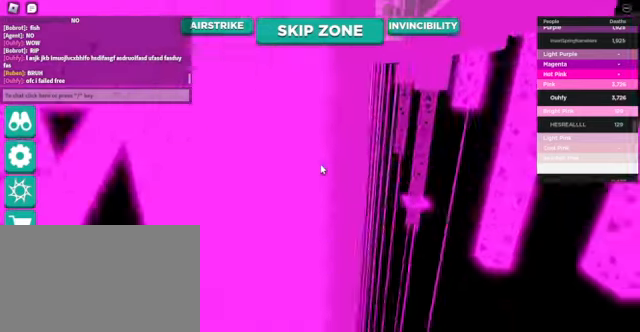
{"keys": ["w"], "mouse": [], "events": [[200, "space", "down"], [233, "w", "down"], [300, "shift", "down"], [333, "space", "up"], [433, "shift", "up"], [500, "mouse_right", "up"]]}
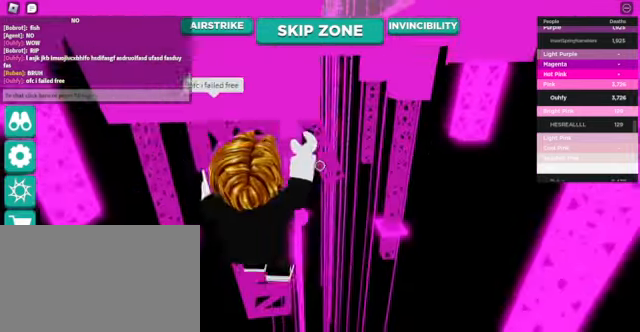
{"keys": ["d", "w"], "mouse": [], "events": [[67, "w", "up"], [267, "d", "down"], [300, "w", "down"]]}
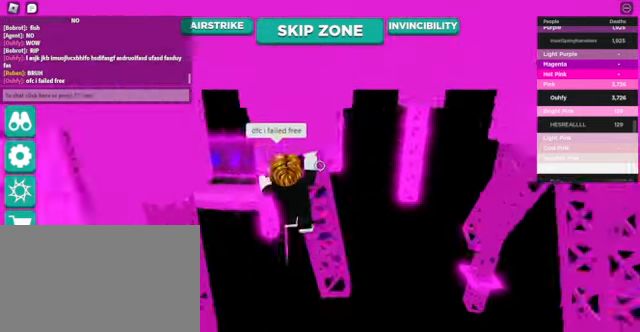
{"keys": ["d", "w"], "mouse": [], "events": []}
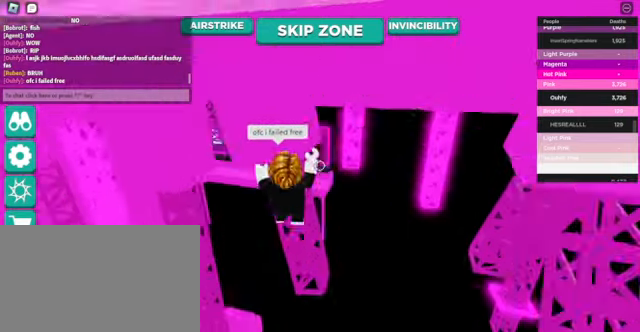
{"keys": ["d"], "mouse": [], "events": [[467, "w", "up"]]}
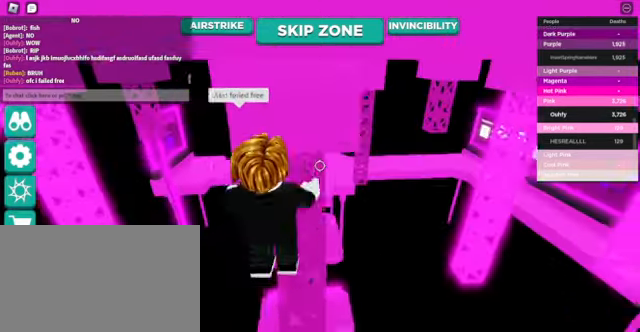
{"keys": [], "mouse": [], "events": [[33, "d", "up"], [133, "d", "down"], [133, "s", "down"], [267, "s", "up"], [300, "d", "up"], [400, "d", "down"], [500, "d", "up"]]}
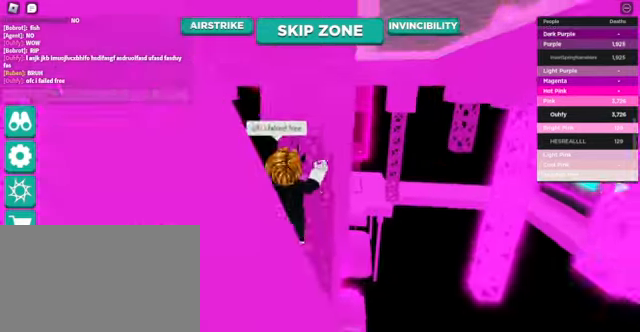
{"keys": [], "mouse": [], "events": [[67, "d", "down"], [167, "d", "up"], [233, "d", "down"], [333, "d", "up"], [400, "d", "down"], [500, "d", "up"]]}
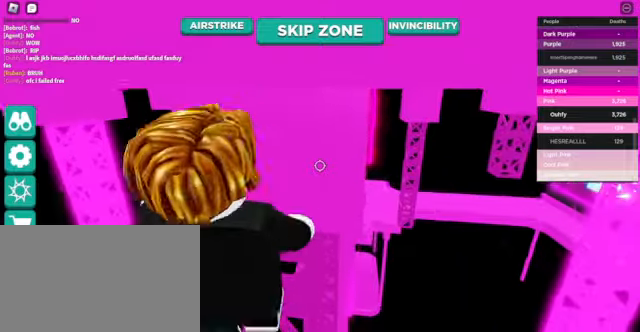
{"keys": [], "mouse": [], "events": [[100, "d", "down"], [200, "d", "up"], [366, "d", "down"], [366, "s", "down"], [466, "d", "up"], [466, "s", "up"]]}
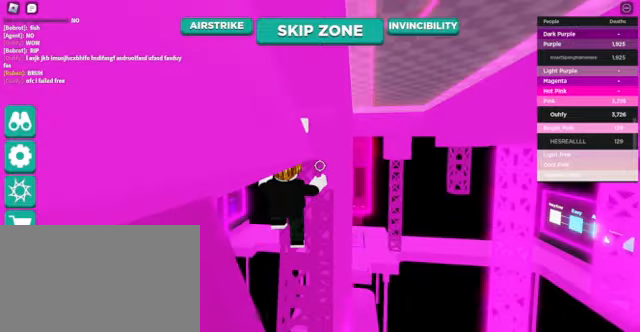
{"keys": [], "mouse": [], "events": [[166, "d", "down"], [166, "s", "down"], [266, "d", "up"], [266, "s", "up"], [366, "d", "down"], [366, "s", "down"], [433, "d", "up"], [433, "s", "up"]]}
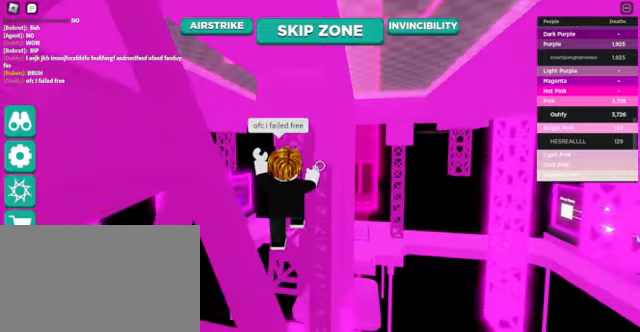
{"keys": ["d"], "mouse": [], "events": [[266, "d", "down"], [366, "d", "up"], [500, "d", "down"]]}
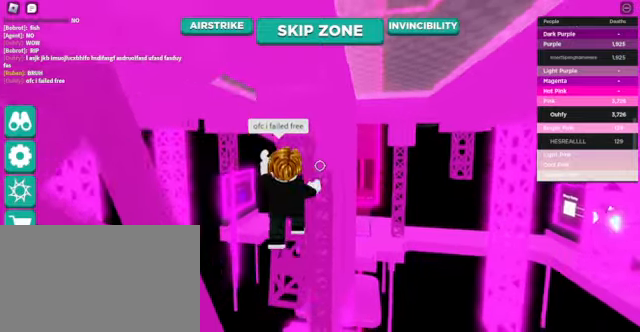
{"keys": [], "mouse": [], "events": [[100, "d", "up"]]}
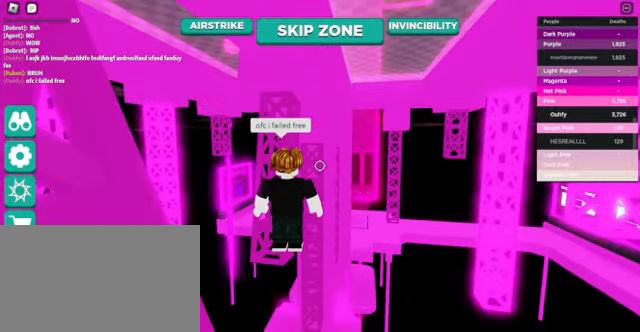
{"keys": ["w"], "mouse": [], "events": [[66, "a", "down"], [66, "w", "down"], [200, "a", "up"], [200, "w", "up"], [433, "a", "down"], [433, "w", "down"], [500, "a", "up"]]}
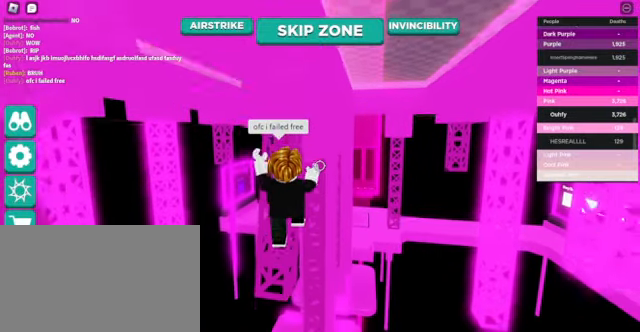
{"keys": ["a"], "mouse": [], "events": [[33, "w", "up"], [166, "a", "down"], [166, "w", "down"], [233, "a", "up"], [233, "w", "up"], [500, "a", "down"]]}
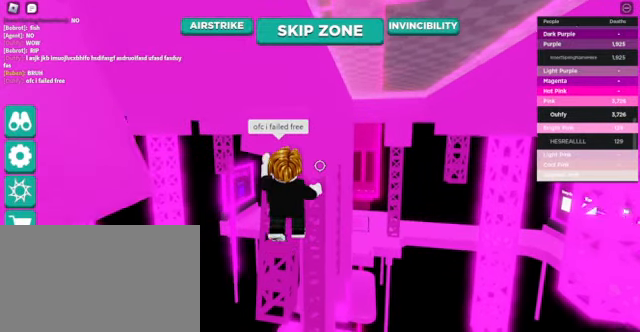
{"keys": ["a"], "mouse": [], "events": [[66, "a", "up"], [233, "a", "down"], [300, "a", "up"], [500, "a", "down"]]}
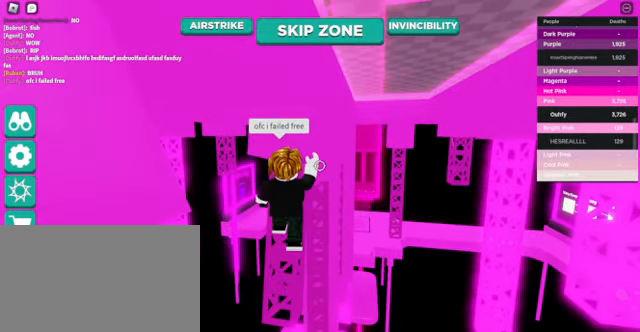
{"keys": [], "mouse": [], "events": [[33, "a", "up"]]}
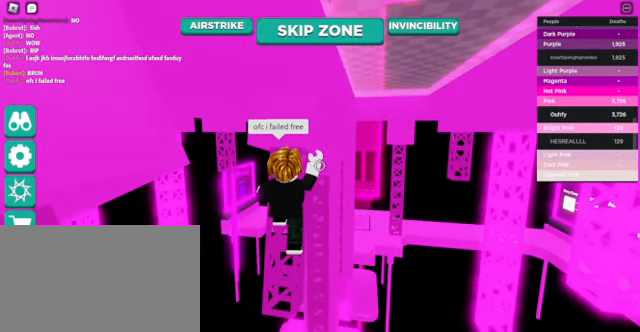
{"keys": ["s"], "mouse": [], "events": [[33, "s", "down"], [100, "s", "up"], [200, "s", "down"], [233, "s", "up"], [333, "s", "down"], [400, "s", "up"], [500, "s", "down"]]}
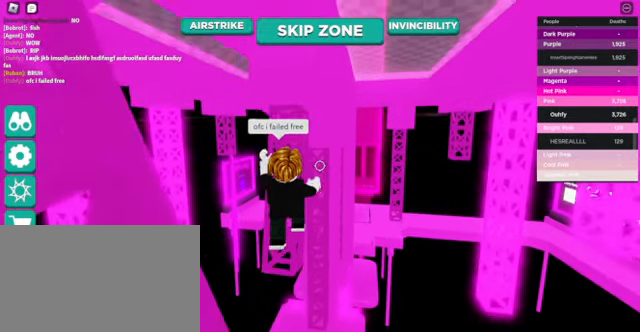
{"keys": [], "mouse": ["right"], "events": [[66, "s", "up"], [133, "mouse_right", "down"], [233, "shift", "down"], [366, "shift", "up"]]}
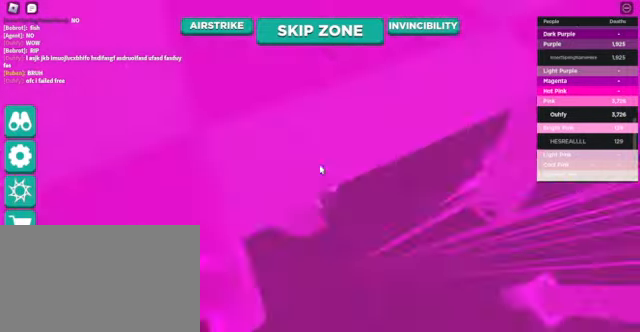
{"keys": [], "mouse": ["right"], "events": []}
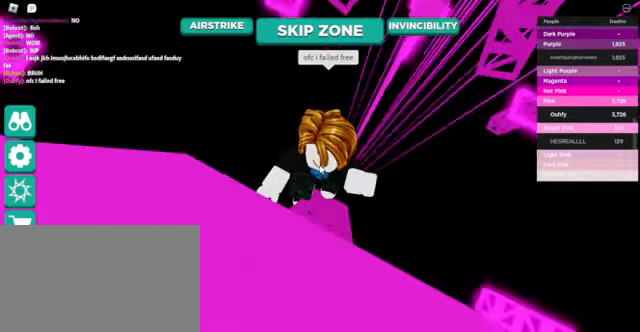
{"keys": ["w"], "mouse": ["right"], "events": [[100, "space", "down"], [167, "shift", "down"], [167, "w", "down"], [267, "space", "up"], [367, "shift", "up"]]}
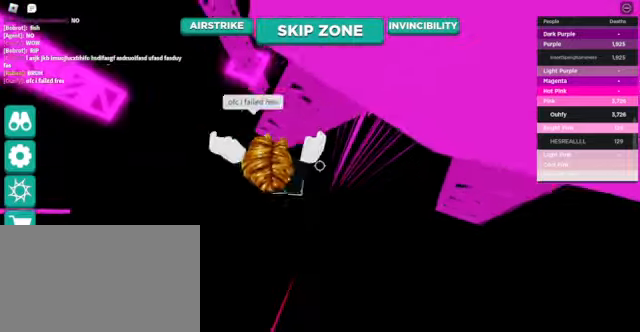
{"keys": ["w"], "mouse": ["right"], "events": []}
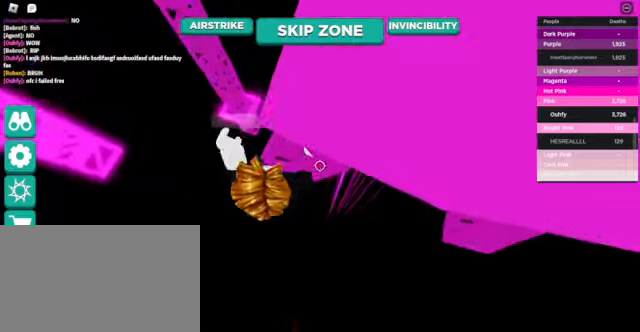
{"keys": [], "mouse": ["right"], "events": [[234, "a", "down"], [434, "w", "up"], [500, "a", "up"]]}
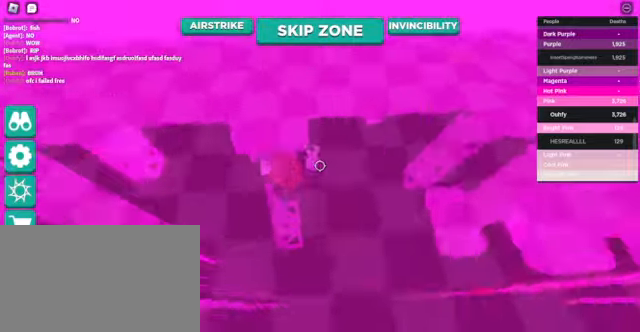
{"keys": ["a", "s"], "mouse": ["right"], "events": [[100, "a", "down"], [100, "s", "down"], [134, "a", "up"], [167, "s", "up"], [267, "a", "down"], [267, "s", "down"], [367, "a", "up"], [367, "s", "up"], [467, "a", "down"], [467, "s", "down"]]}
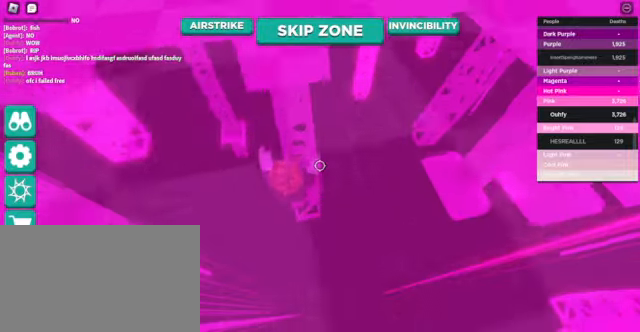
{"keys": [], "mouse": ["right"], "events": [[67, "a", "up"], [67, "s", "up"], [234, "d", "down"], [234, "s", "down"], [334, "d", "up"], [334, "s", "up"]]}
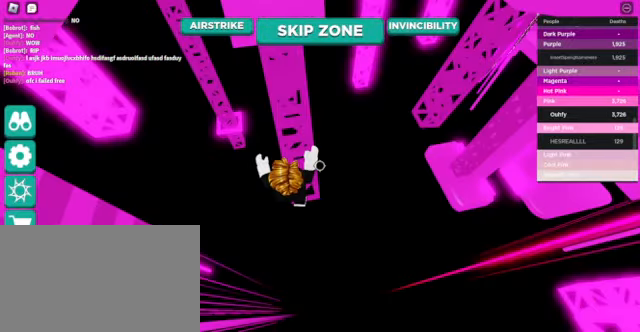
{"keys": [], "mouse": ["right"], "events": [[134, "shift", "down"], [267, "shift", "up"]]}
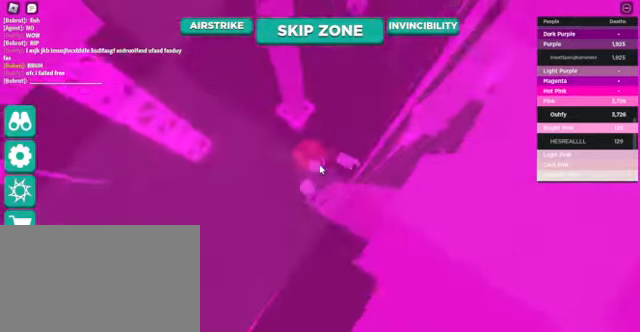
{"keys": ["shift"], "mouse": ["right"], "events": [[267, "shift", "down"], [367, "shift", "up"], [467, "shift", "down"]]}
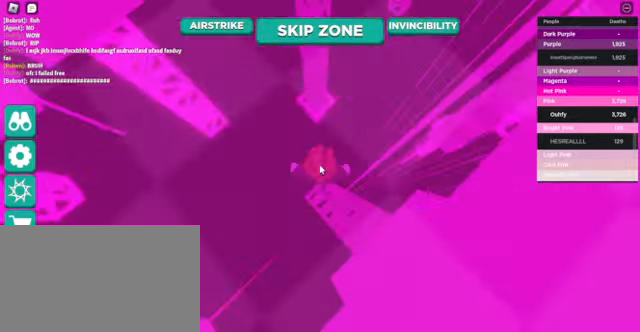
{"keys": ["w"], "mouse": ["right"], "events": [[100, "shift", "up"], [234, "w", "down"], [334, "space", "down"], [500, "space", "up"]]}